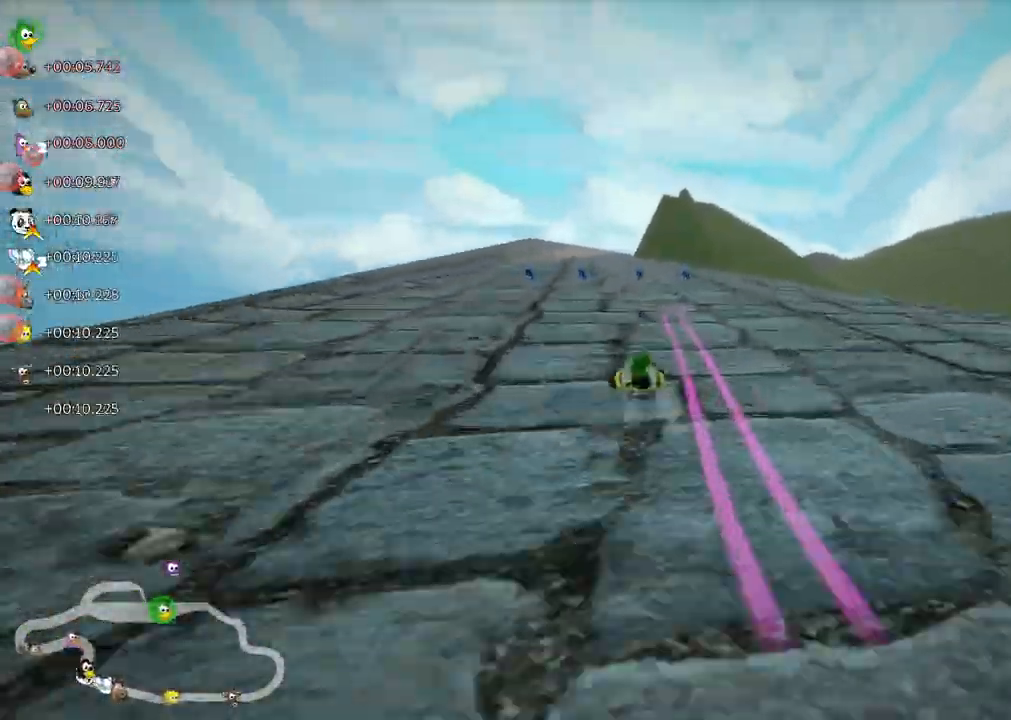
Gameplay with keyboard; each line is a JSON object with the keys held at the frame after it. "events" lists presses ("down") and releases ("up") of ".", "/", "alt_r", "b", "c", "comma", "ctrl_r", "d", "down", "f", "g", "h", "j", "k", "l", "left", "m", "n", "quote", "return", "right", "semicolon", "shift_r", "space", "super", "up" and "v" between this image and that frame as [ms after this image, input, new state], when the widget could be followed in between. No other keys are recorded. Mouse input is not recorded.
{"keys": ["m", "right", "up"]}
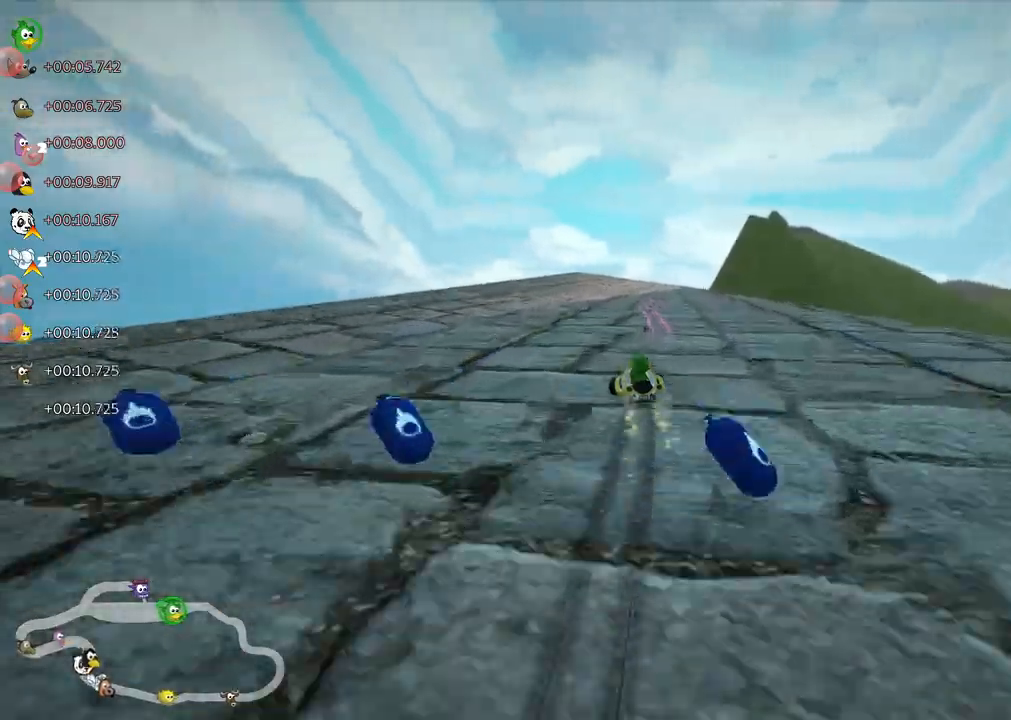
{"keys": ["right", "up"], "events": [[350, "m", "up"]]}
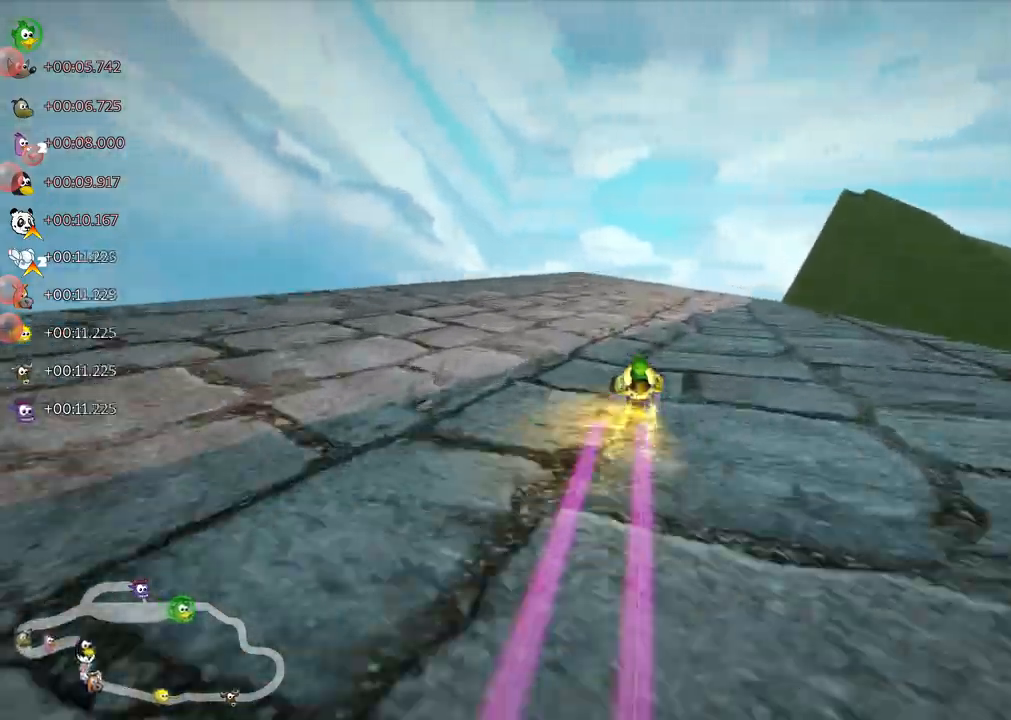
{"keys": ["left", "m", "right", "up"], "events": [[50, "right", "up"], [233, "m", "down"], [233, "right", "down"], [433, "left", "down"]]}
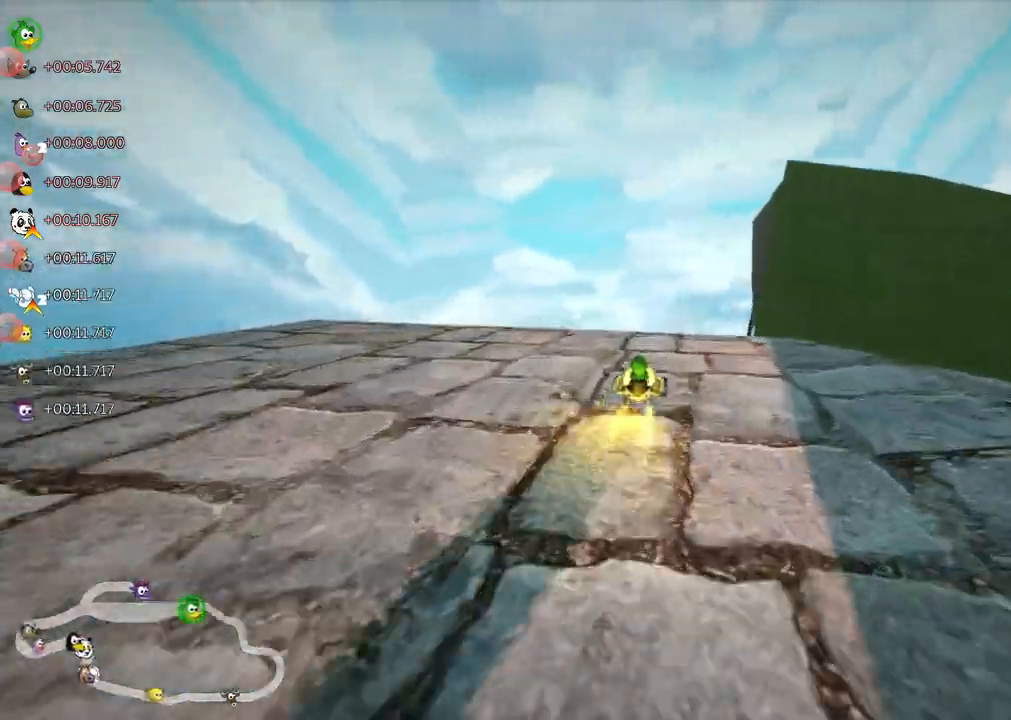
{"keys": ["left", "m", "up"], "events": [[33, "right", "up"], [267, "right", "down"], [400, "right", "up"]]}
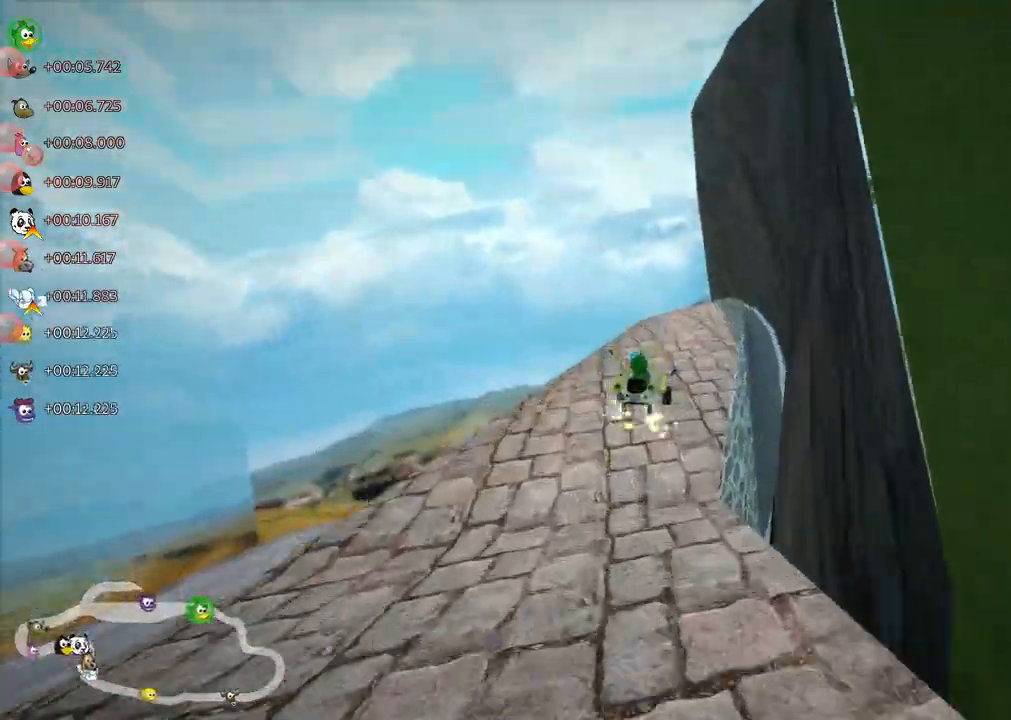
{"keys": ["left", "m", "right", "up"], "events": [[433, "right", "down"]]}
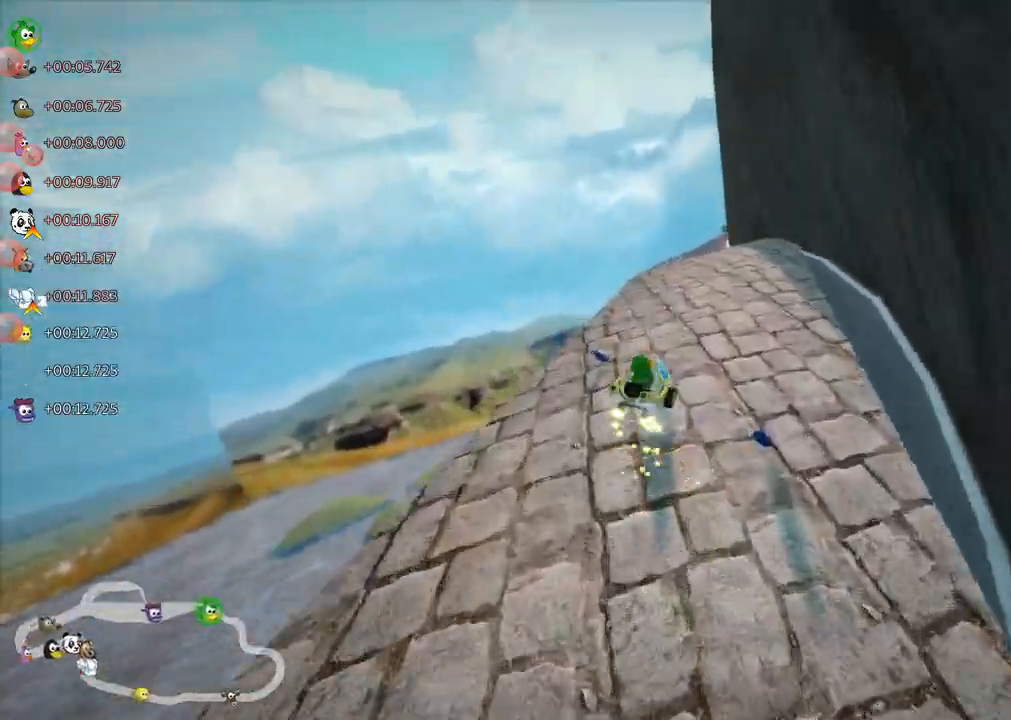
{"keys": ["left", "m", "right", "up"], "events": []}
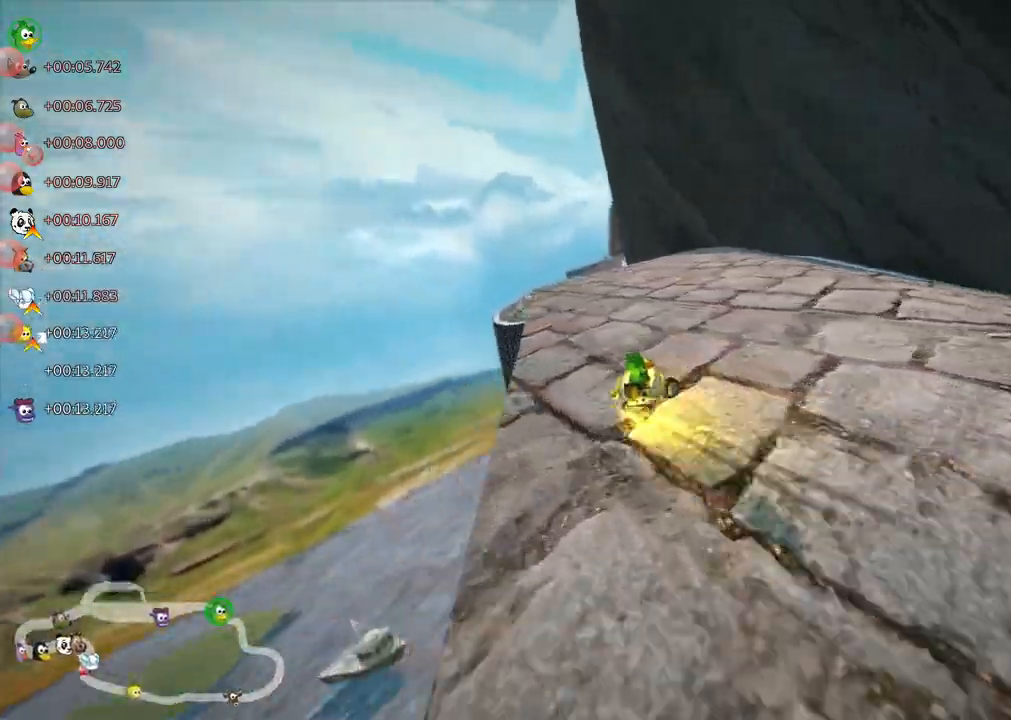
{"keys": ["left", "m", "up"], "events": [[283, "right", "up"]]}
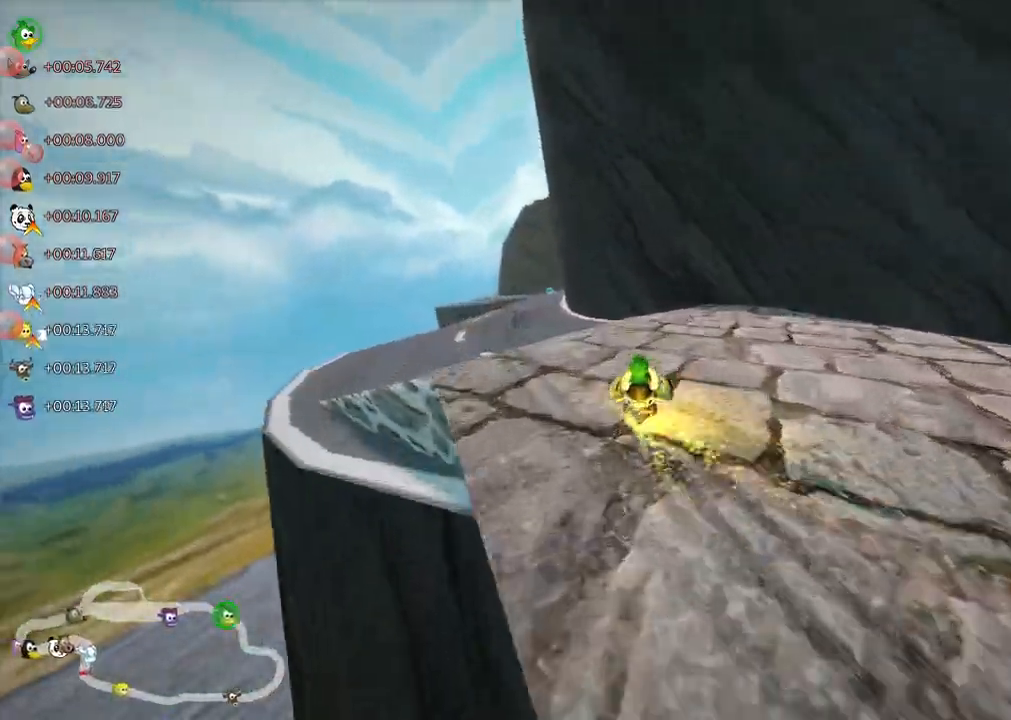
{"keys": ["left", "m", "up"], "events": []}
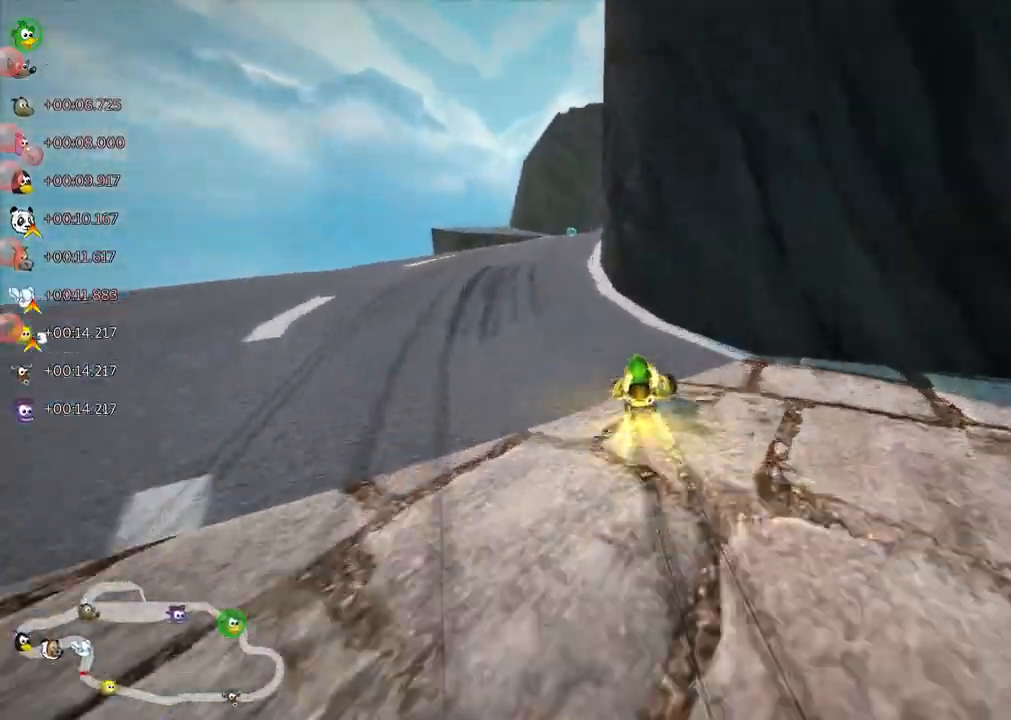
{"keys": ["up"], "events": [[183, "m", "up"], [333, "left", "up"]]}
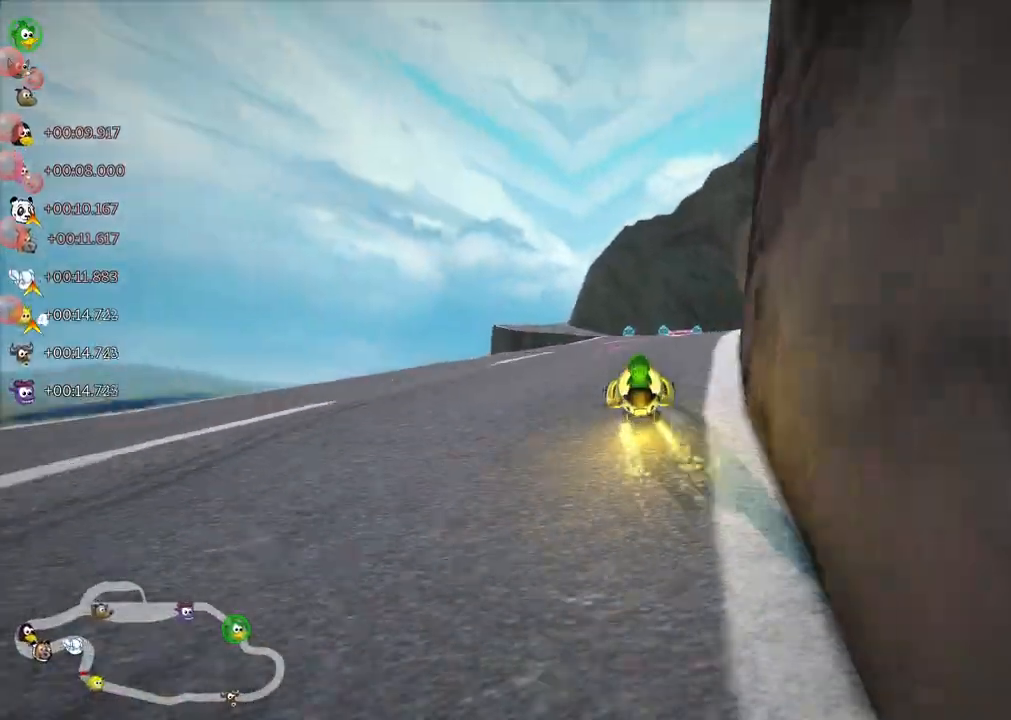
{"keys": ["up"], "events": [[217, "n", "down"], [400, "n", "up"]]}
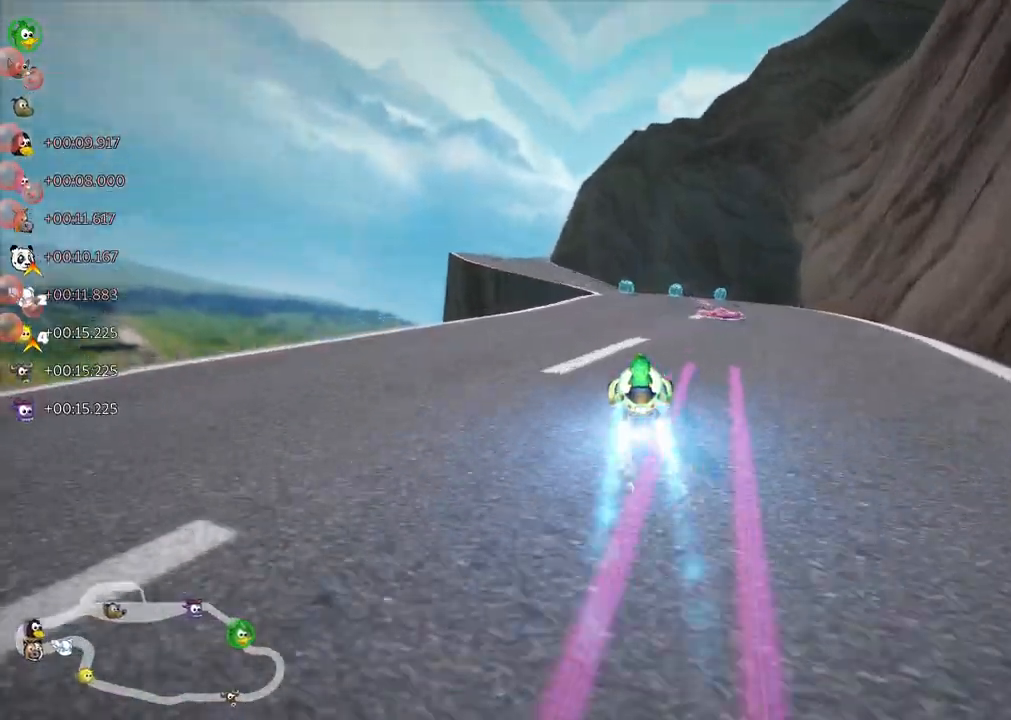
{"keys": ["up"], "events": []}
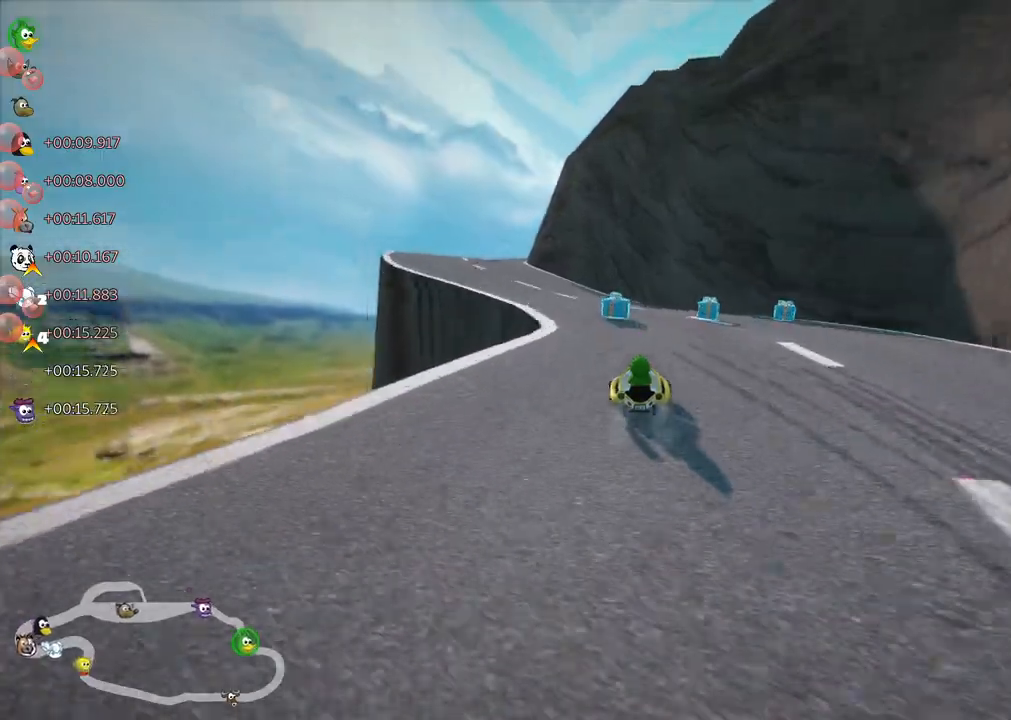
{"keys": ["right", "up"], "events": [[33, "left", "down"], [33, "m", "down"], [167, "m", "up"], [467, "left", "up"], [500, "right", "down"]]}
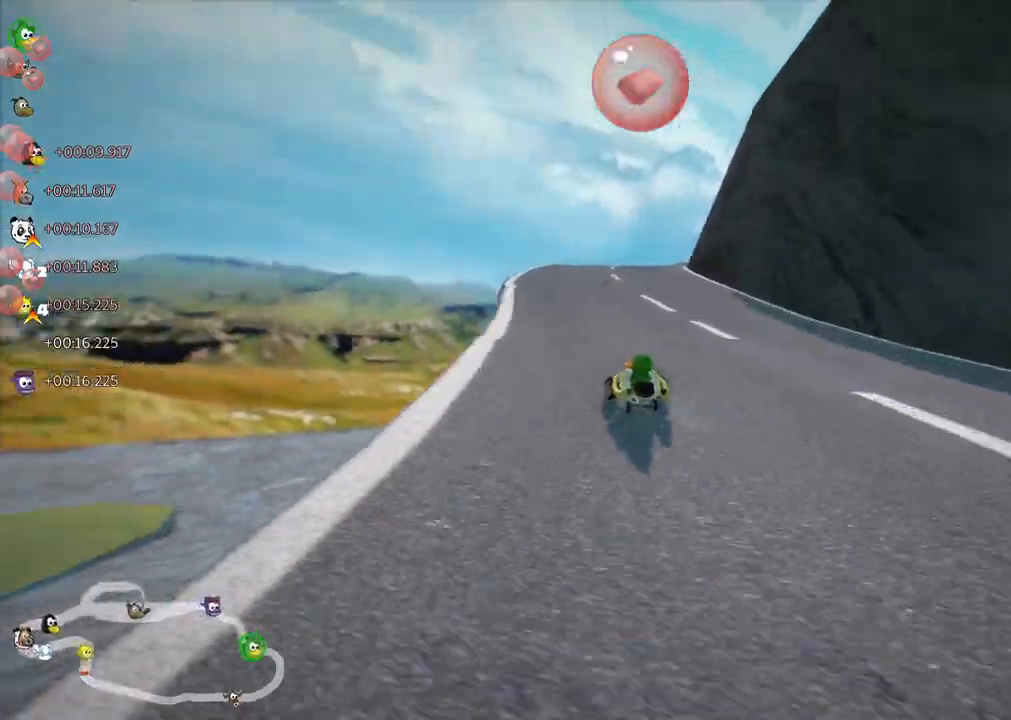
{"keys": ["left", "m", "up"], "events": [[67, "m", "down"], [100, "left", "down"], [150, "right", "up"]]}
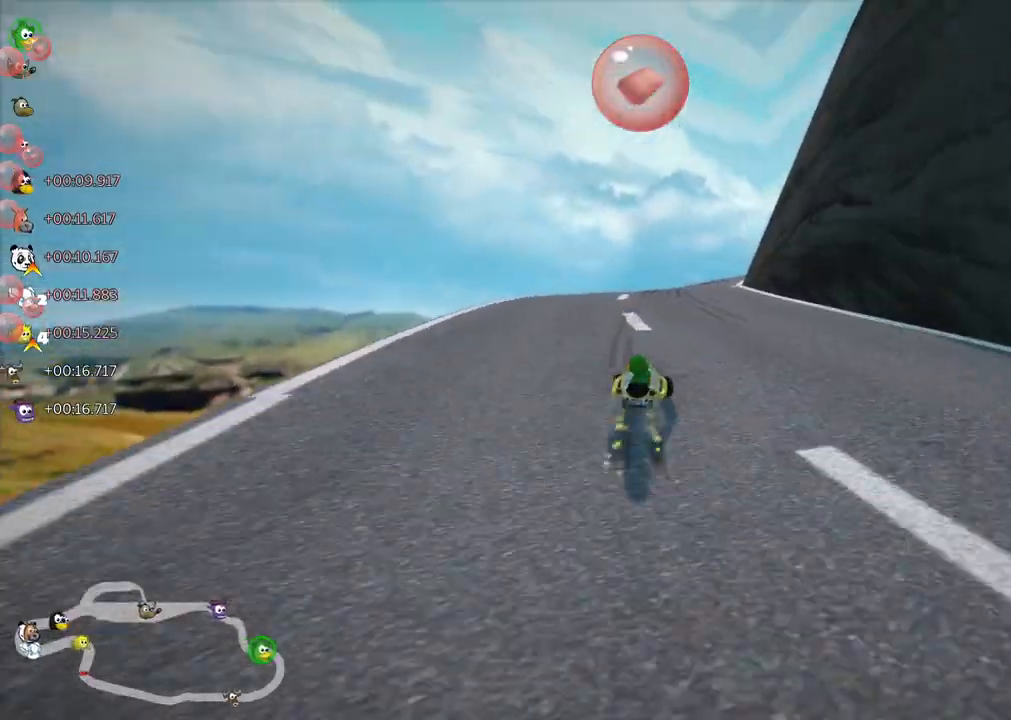
{"keys": ["left", "m", "right", "up"], "events": [[133, "right", "down"], [233, "right", "up"], [467, "right", "down"]]}
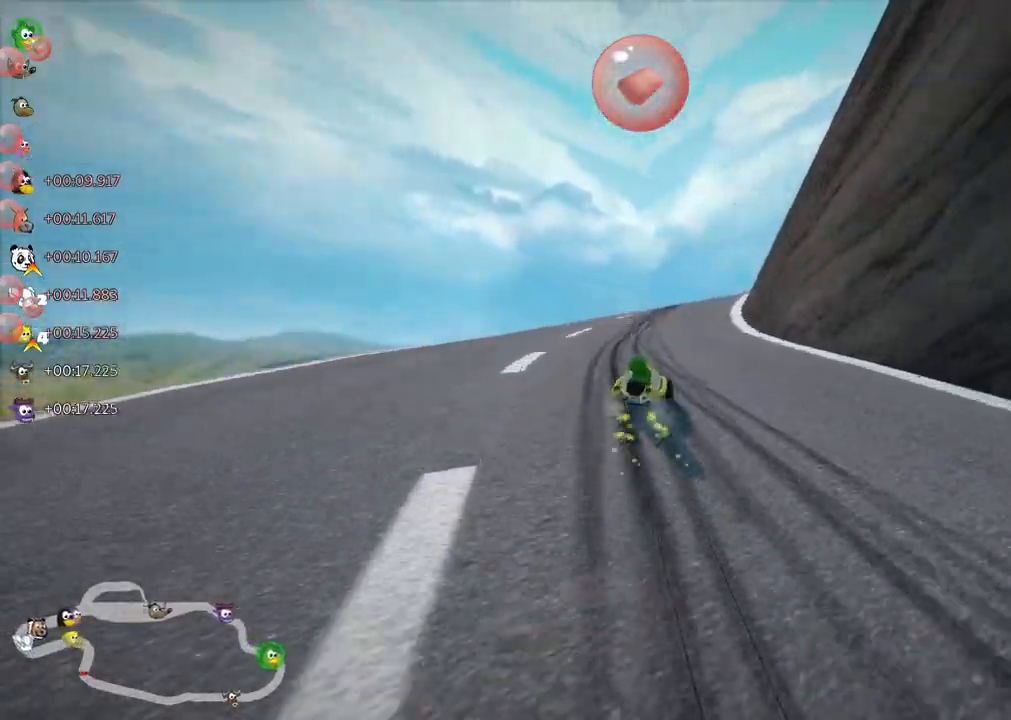
{"keys": ["left", "m", "right", "up"], "events": []}
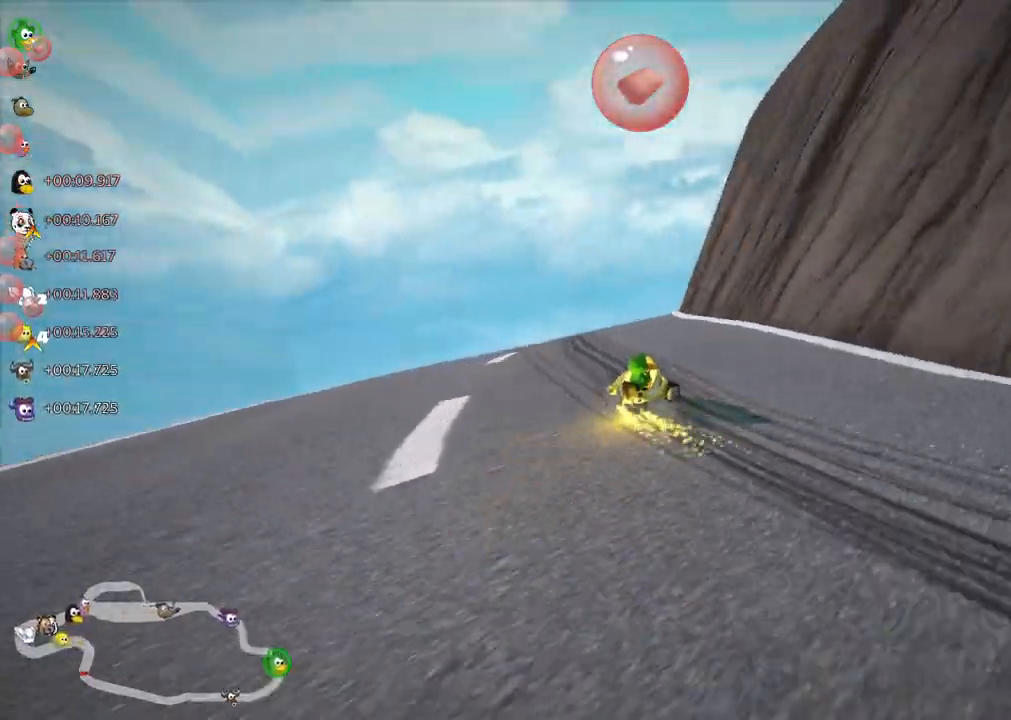
{"keys": ["left", "m", "right", "up"], "events": [[83, "n", "down"], [283, "n", "up"]]}
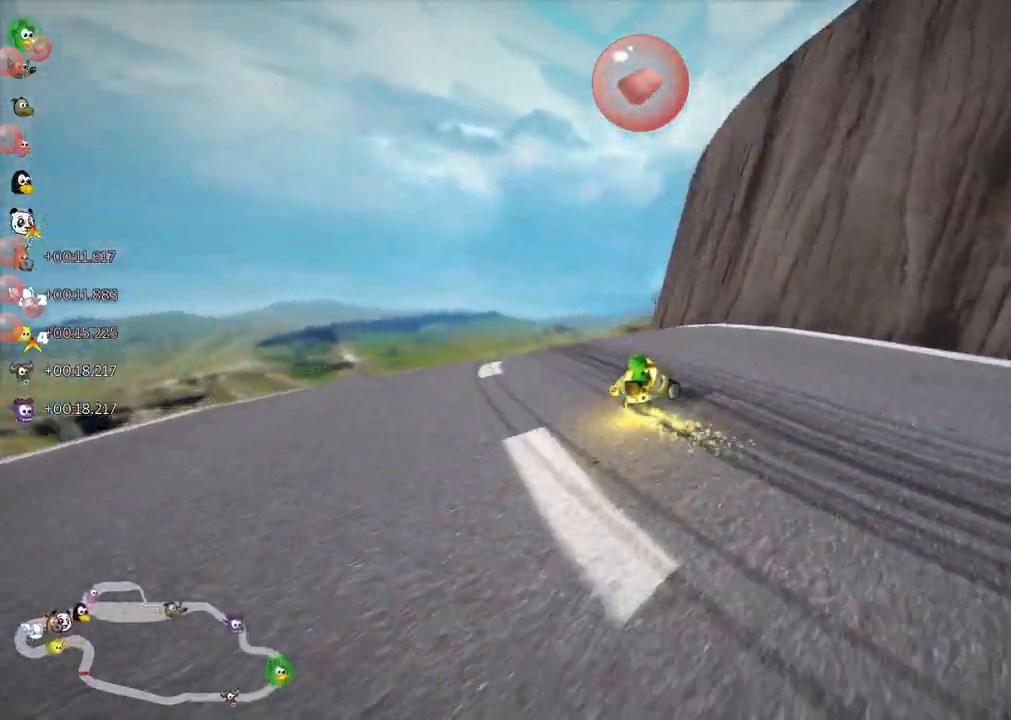
{"keys": ["left", "m", "right", "up"], "events": [[17, "right", "up"], [217, "right", "down"]]}
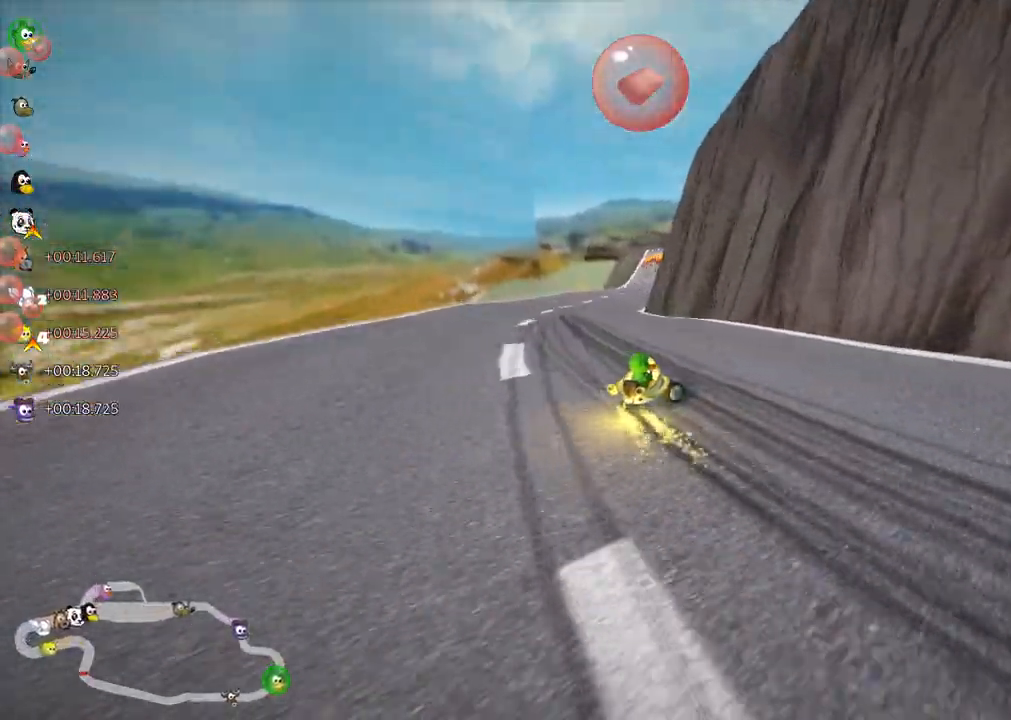
{"keys": ["left", "m", "up"], "events": [[133, "right", "up"]]}
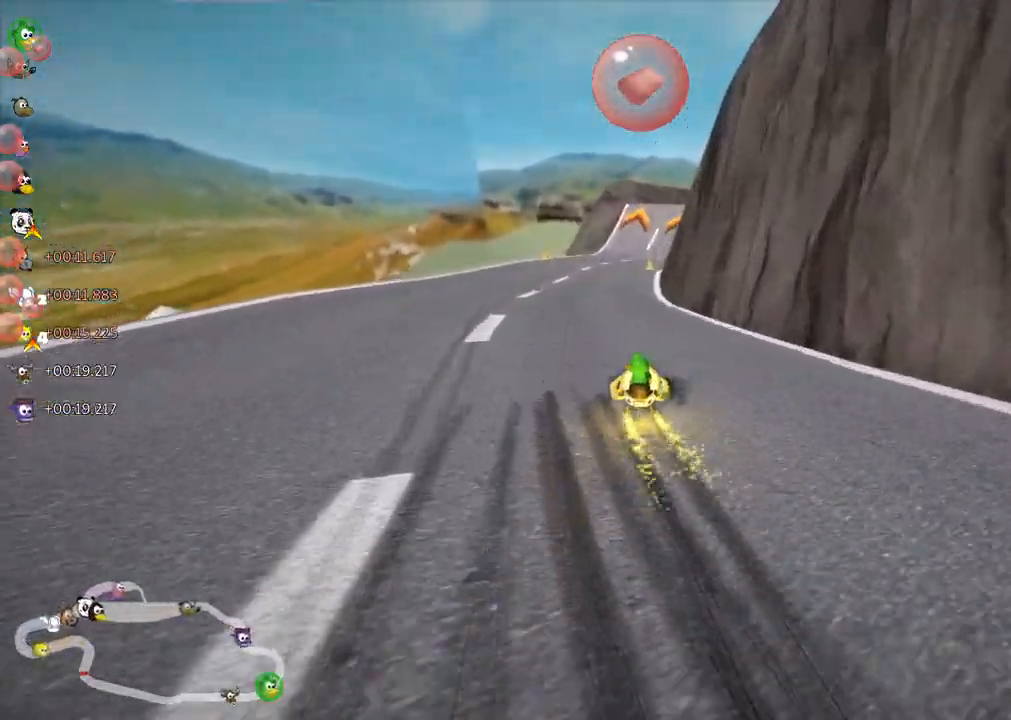
{"keys": ["up"], "events": [[150, "space", "down"], [200, "left", "up"], [200, "m", "up"], [200, "n", "down"], [250, "space", "up"], [350, "n", "up"]]}
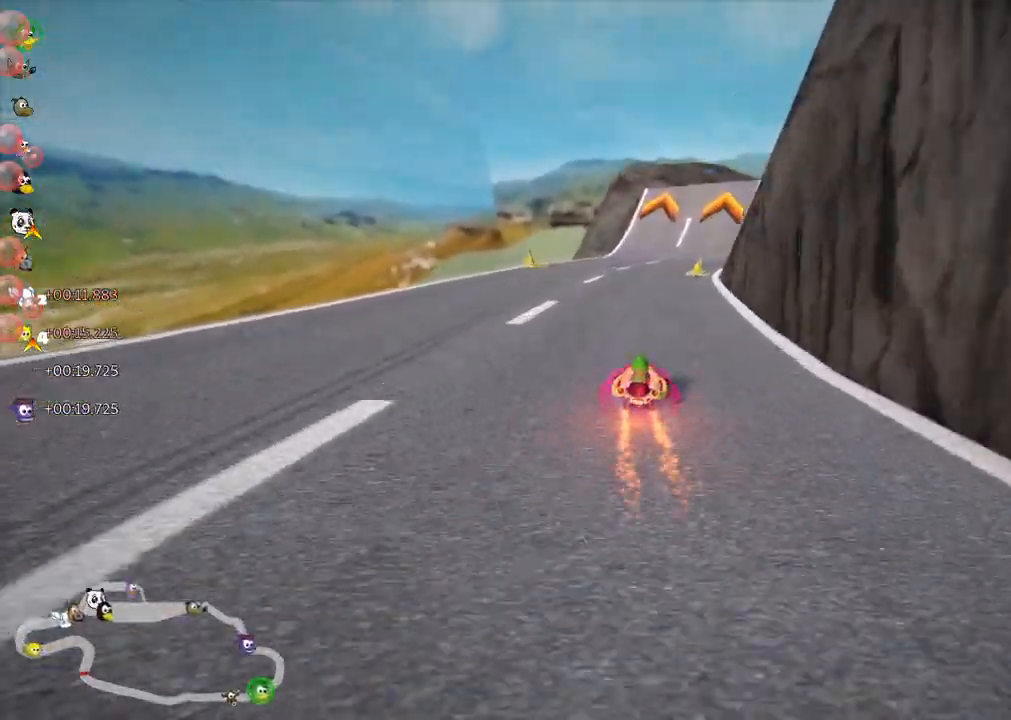
{"keys": ["right", "up"], "events": [[83, "right", "down"], [183, "right", "up"], [483, "right", "down"]]}
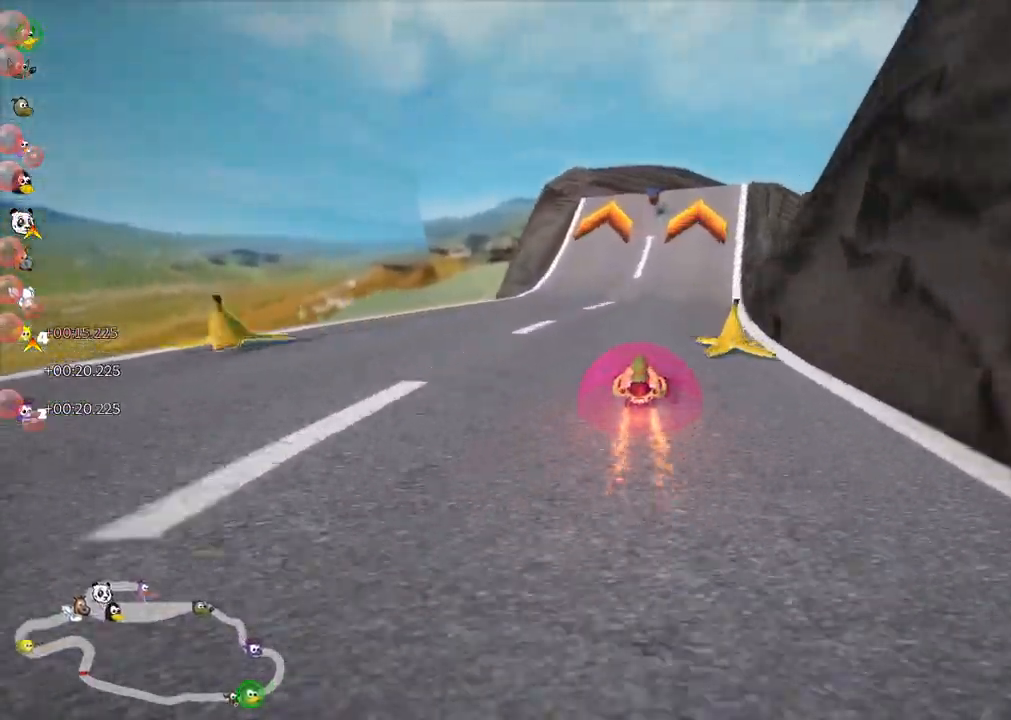
{"keys": ["up"], "events": [[167, "right", "up"]]}
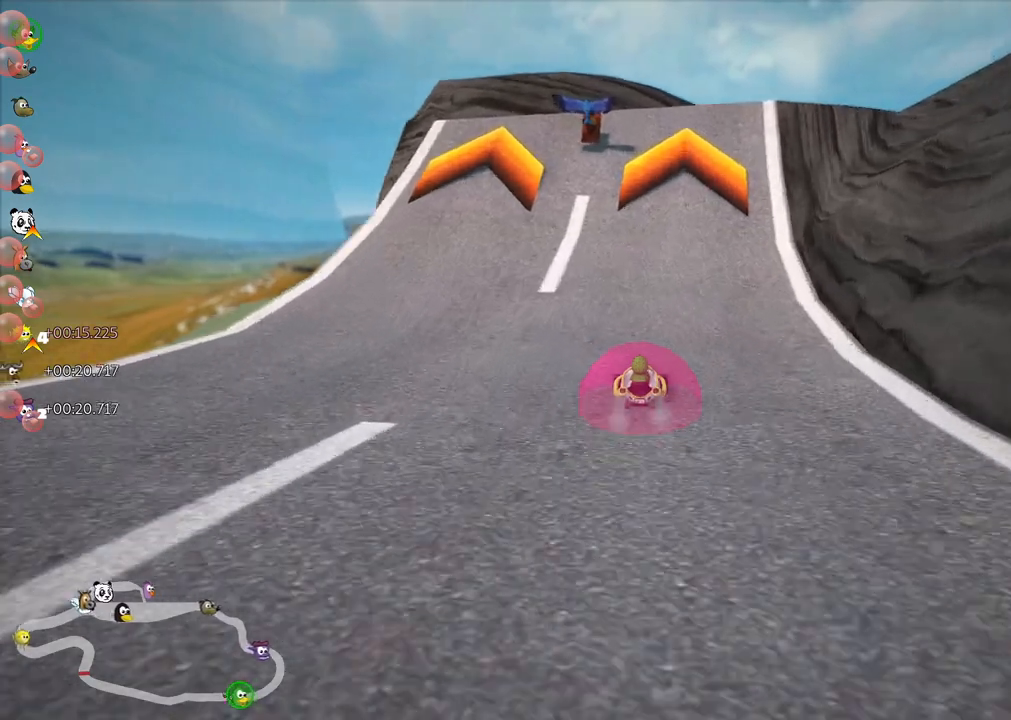
{"keys": ["up"], "events": [[100, "right", "down"], [183, "right", "up"]]}
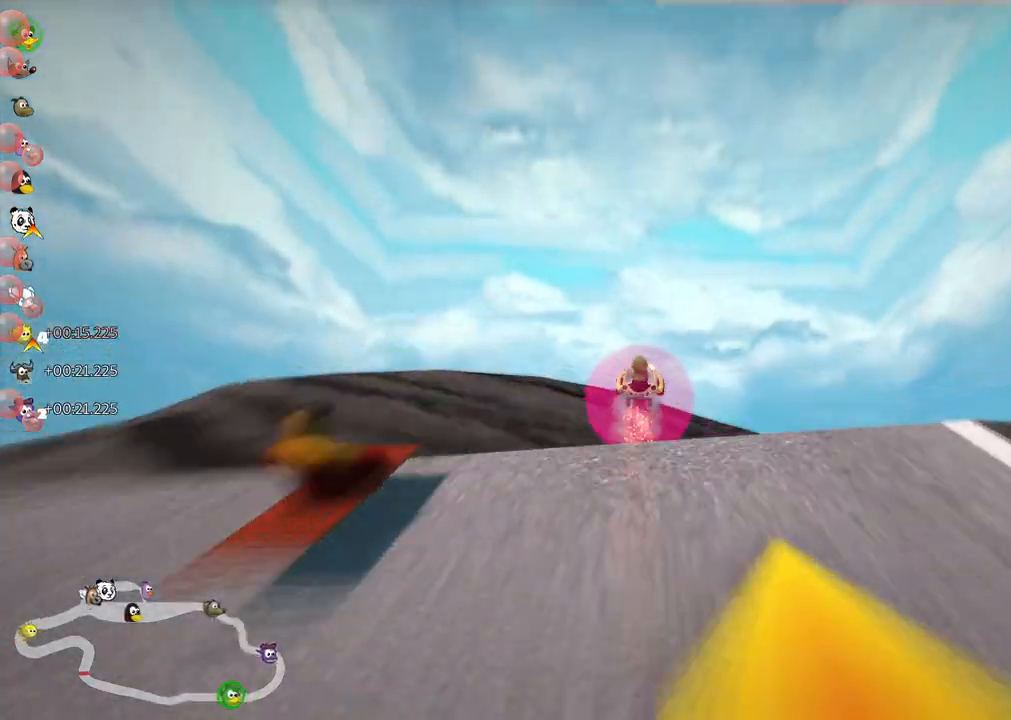
{"keys": ["left", "m", "up"], "events": [[67, "m", "down"], [67, "right", "down"], [167, "left", "down"], [217, "right", "up"]]}
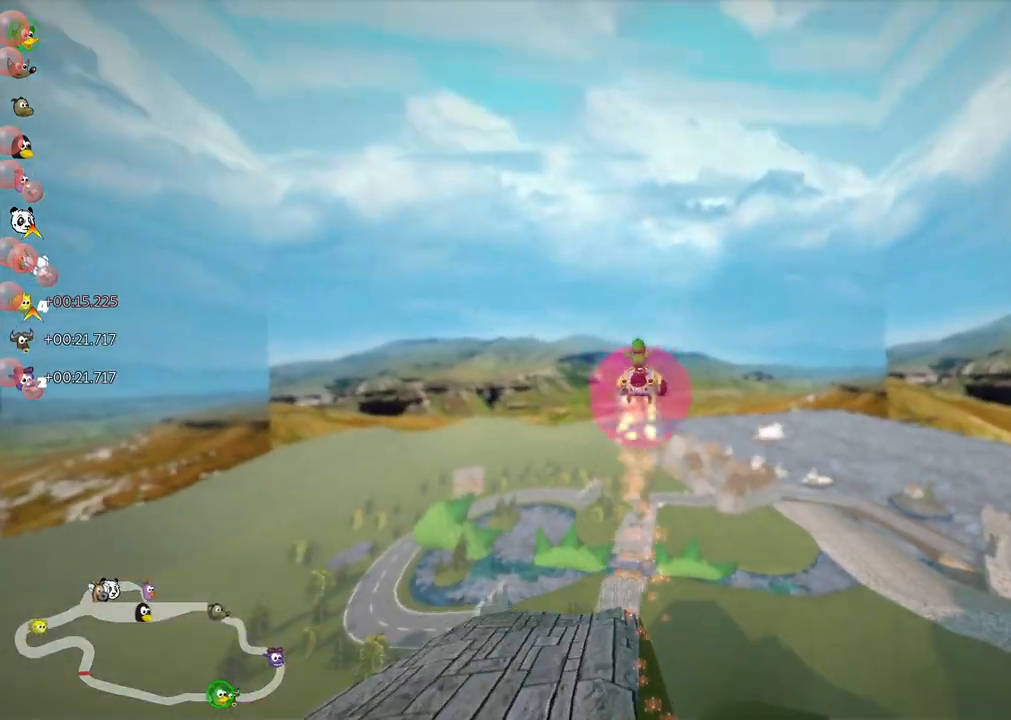
{"keys": ["left", "m", "up"], "events": []}
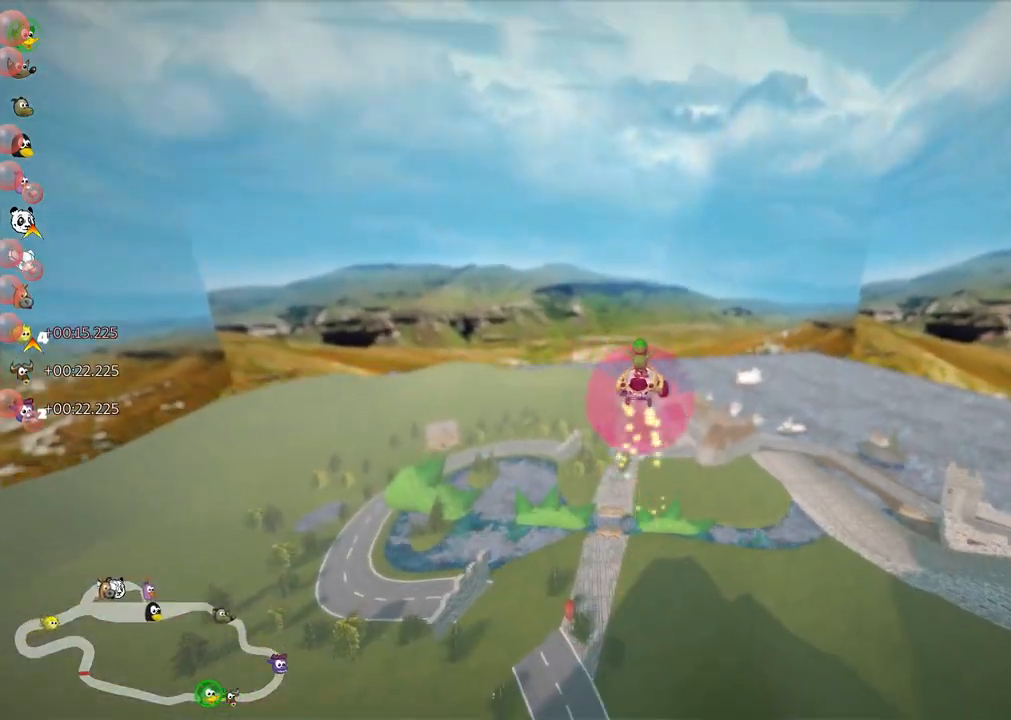
{"keys": ["left", "up"], "events": [[217, "m", "up"]]}